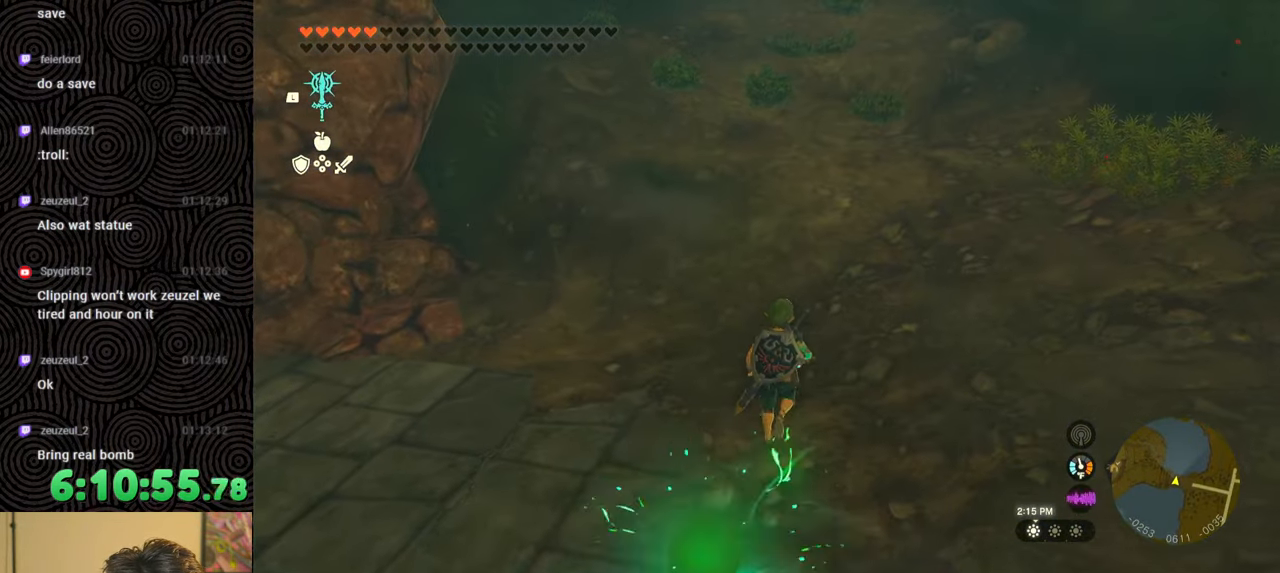
Gameplay with a controller (Nintendo layout); each line is a JSON object with the inputs held at the frame after it. "events" lists button and stick changes between this image and that frame as [ms after this image, input, new state], when the widget could be followed in between. Not read: L3 R3.
{"buttons": [], "left_stick": "center", "right_stick": "center", "events": [[300, "X", "down"], [450, "DPAD_LEFT", "up"], [450, "X", "up"]]}
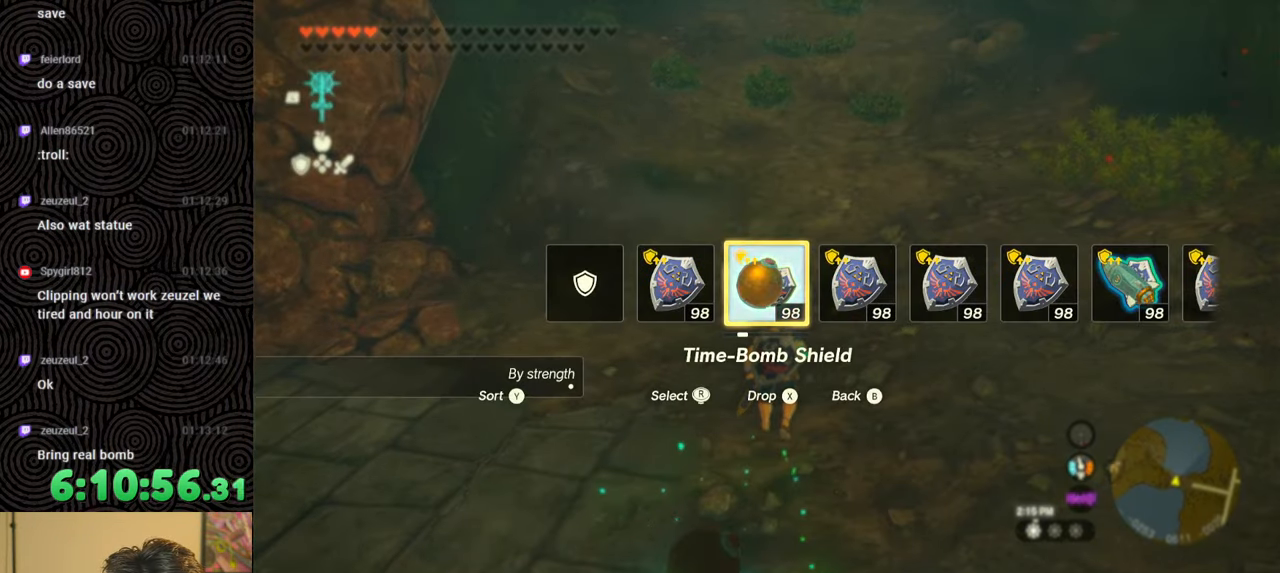
{"buttons": [], "left_stick": "center", "right_stick": "center", "events": [[83, "left_stick", "up"], [467, "left_stick", "center"]]}
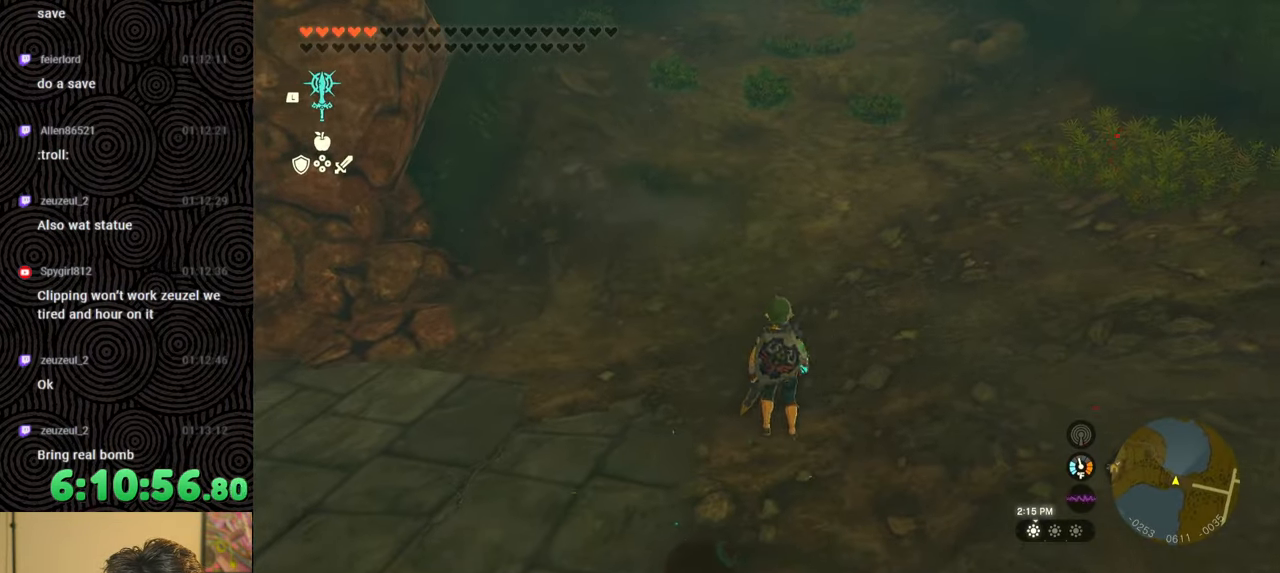
{"buttons": [], "left_stick": "center", "right_stick": "center", "events": [[50, "DPAD_LEFT", "down"], [317, "right_stick", "right"], [433, "right_stick", "center"], [483, "DPAD_LEFT", "up"]]}
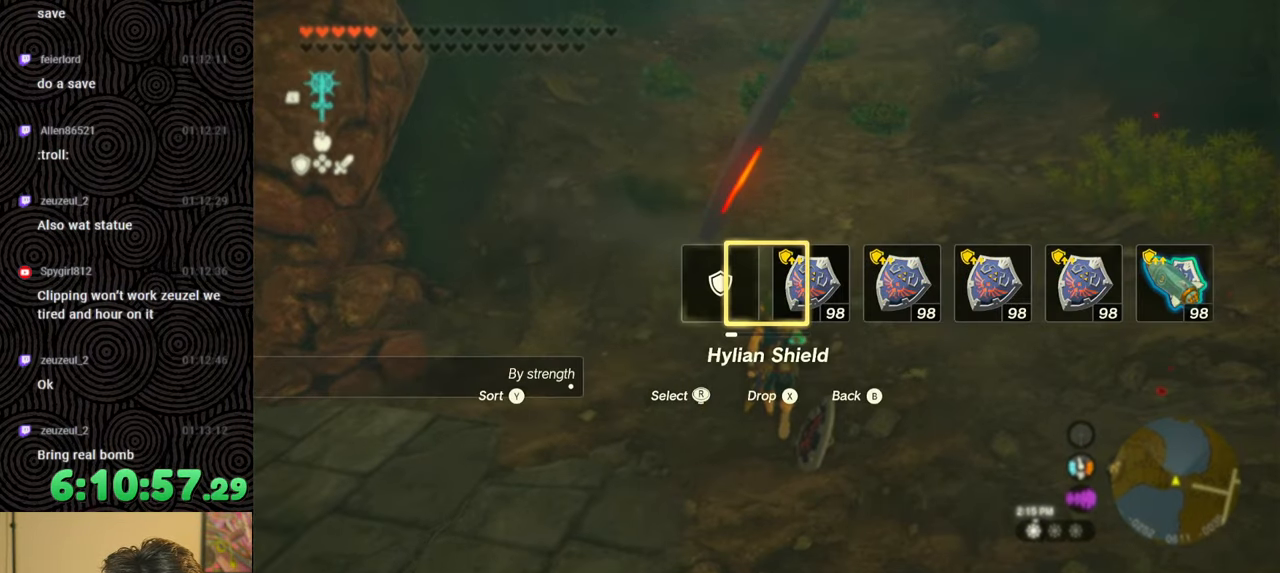
{"buttons": [], "left_stick": "center", "right_stick": "center", "events": [[133, "left_stick", "up"], [333, "left_stick", "center"]]}
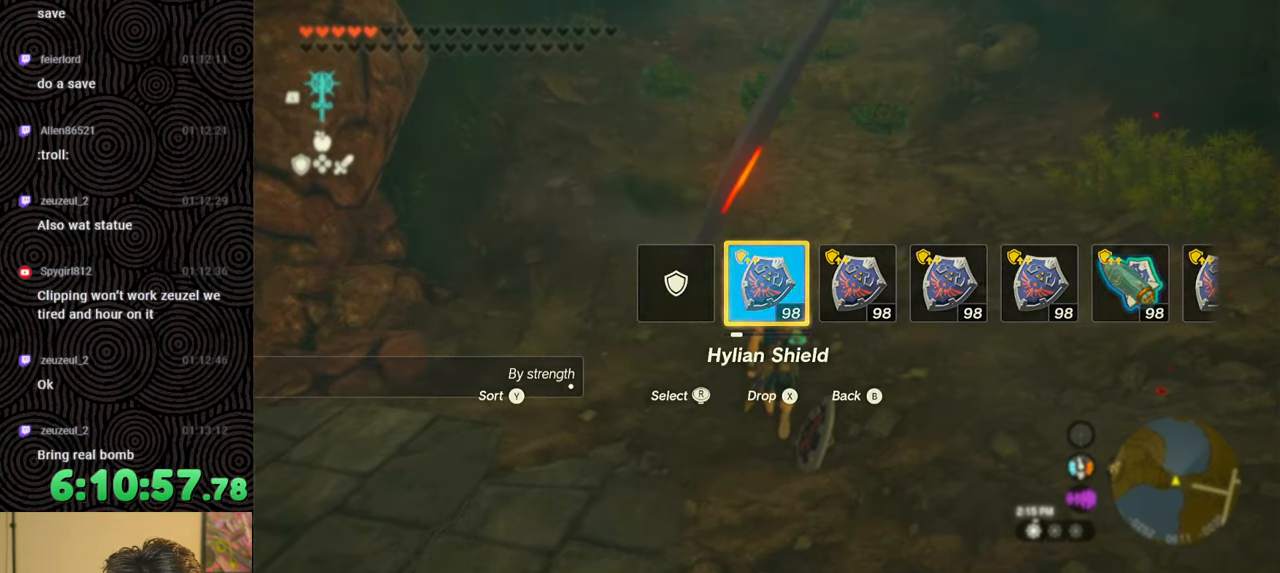
{"buttons": ["X", "DPAD_UP"], "left_stick": "center", "right_stick": "center", "events": [[117, "DPAD_UP", "down"], [417, "X", "down"]]}
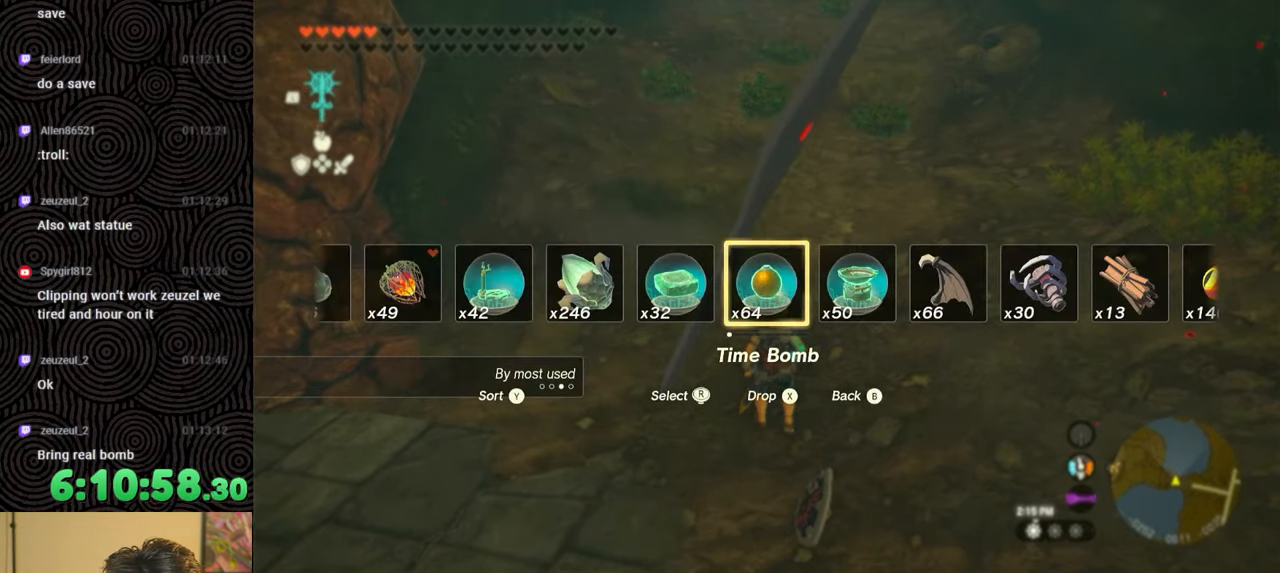
{"buttons": ["L1"], "left_stick": "center", "right_stick": "center", "events": [[17, "X", "up"], [67, "DPAD_UP", "up"], [333, "L1", "down"]]}
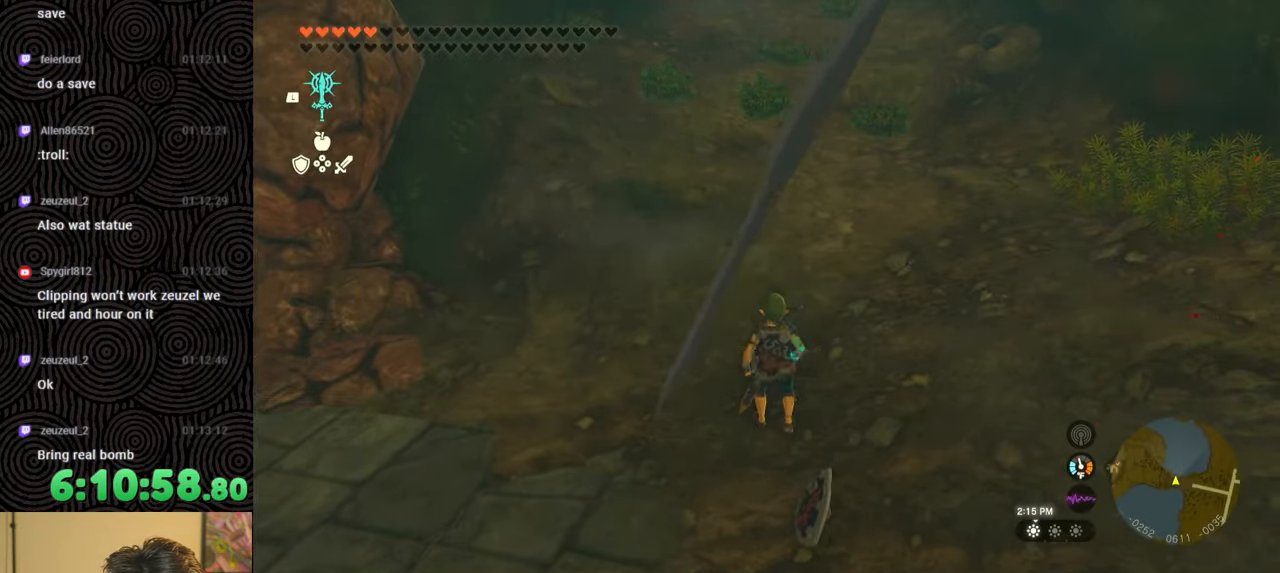
{"buttons": [], "left_stick": "center", "right_stick": "center", "events": [[133, "right_stick", "down"], [267, "right_stick", "center"], [317, "L1", "up"]]}
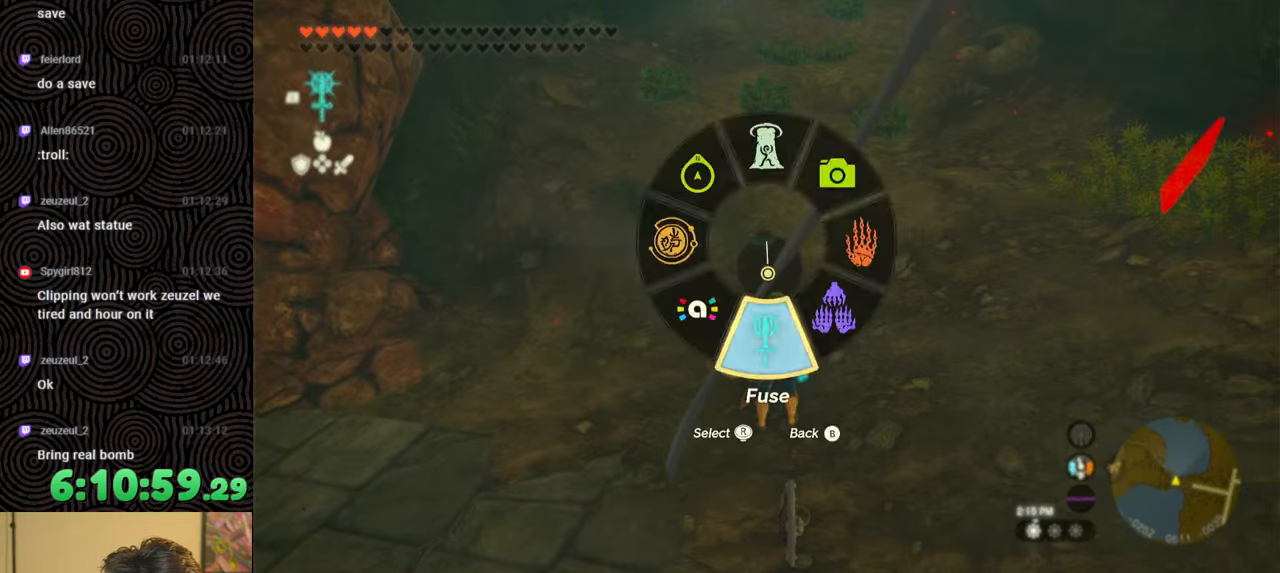
{"buttons": ["L1"], "left_stick": "center", "right_stick": "center", "events": [[350, "L1", "down"]]}
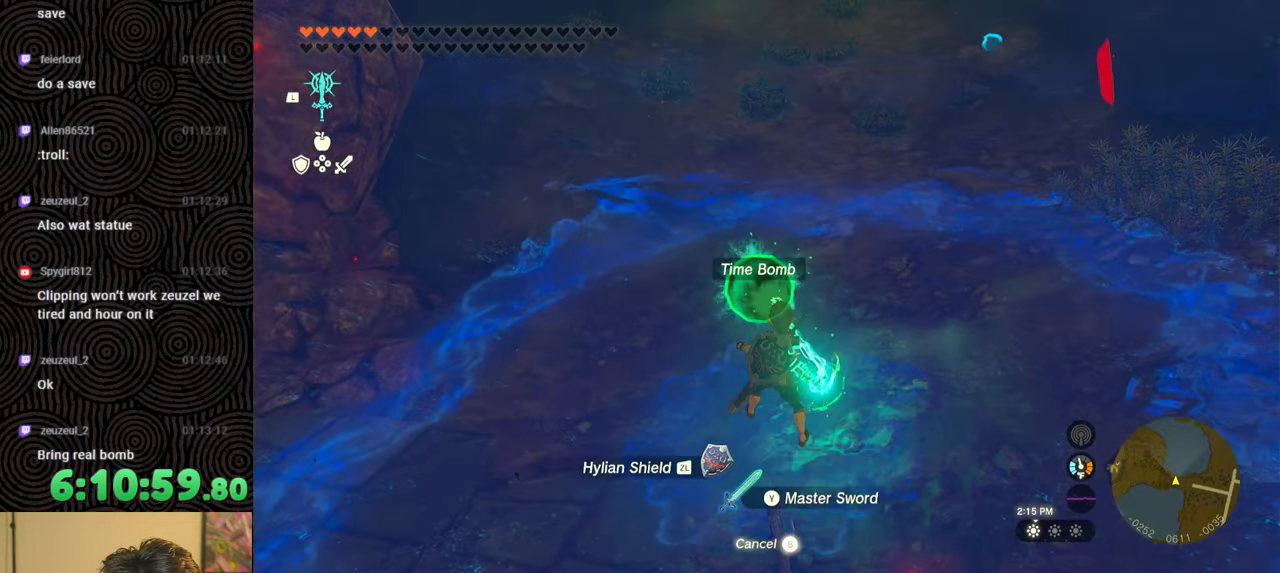
{"buttons": ["DPAD_LEFT"], "left_stick": "center", "right_stick": "center", "events": [[50, "L2", "down"], [383, "L2", "up"], [400, "L1", "up"], [483, "DPAD_LEFT", "down"]]}
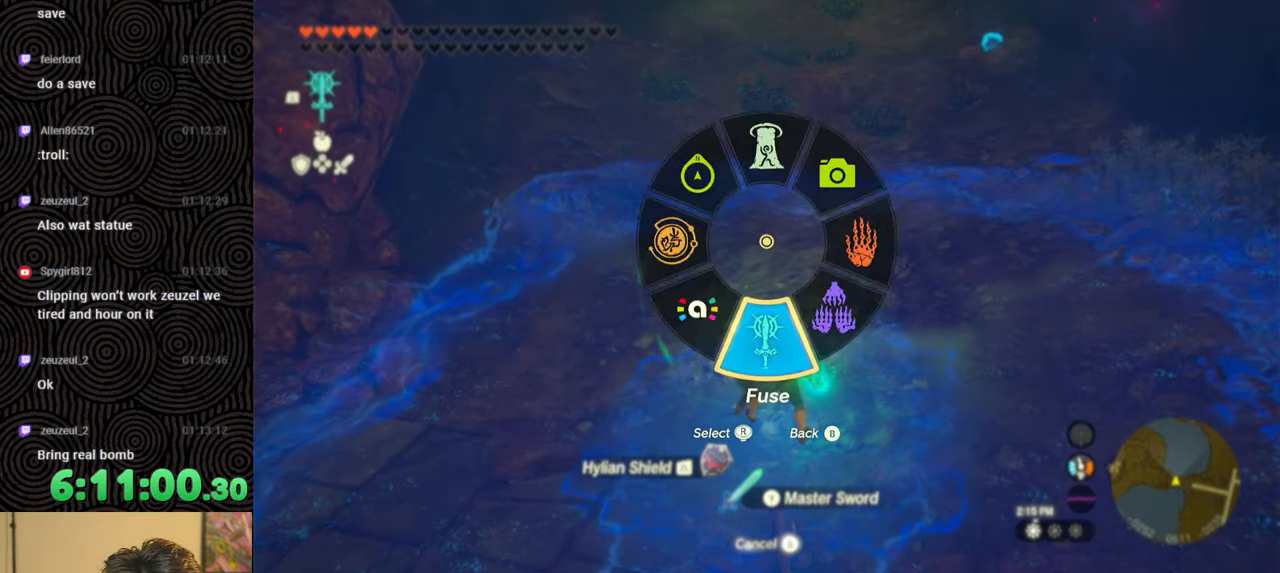
{"buttons": [], "left_stick": "center", "right_stick": "center", "events": [[33, "DPAD_LEFT", "up"], [117, "DPAD_LEFT", "down"], [317, "right_stick", "right"], [400, "right_stick", "center"], [433, "DPAD_LEFT", "up"]]}
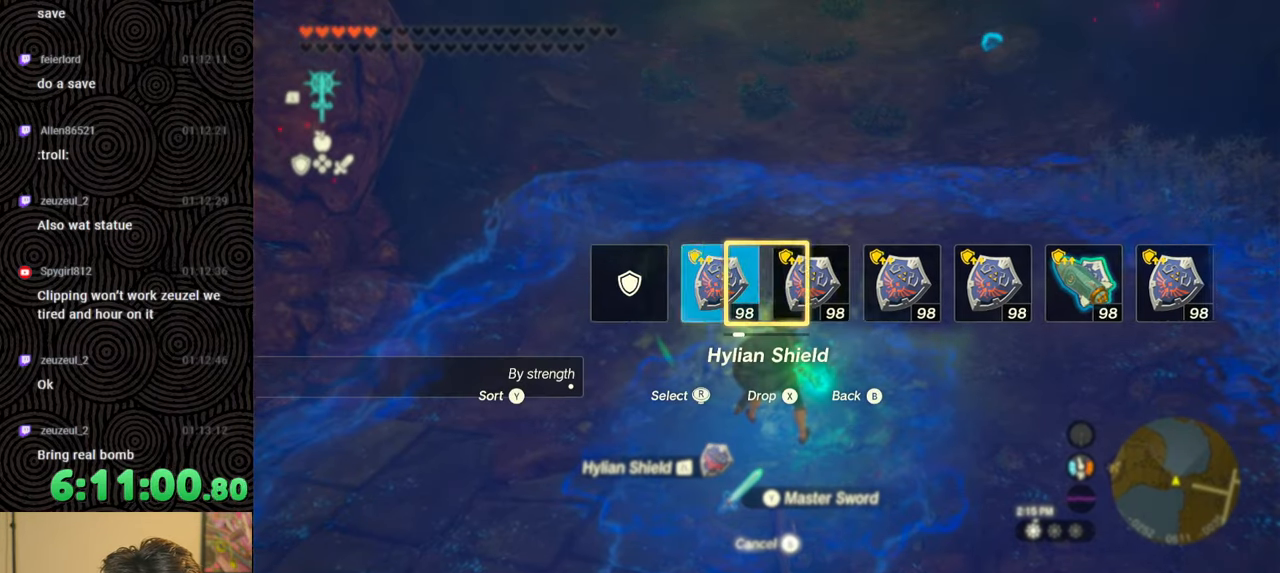
{"buttons": [], "left_stick": "up", "right_stick": "right", "events": [[150, "left_stick", "up"], [217, "right_stick", "right"]]}
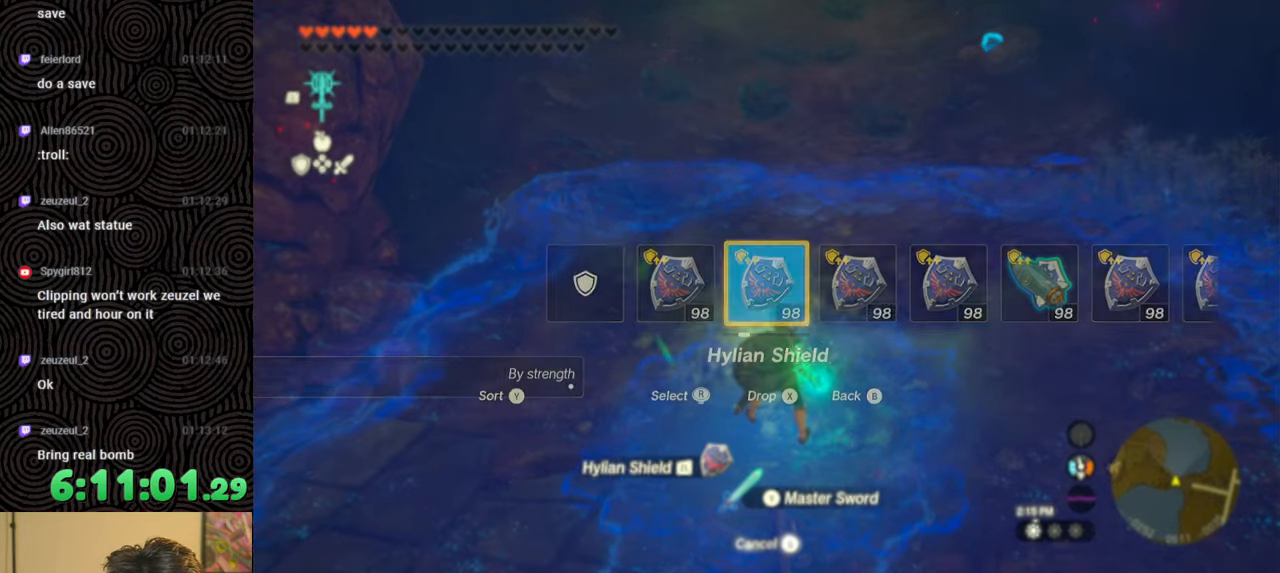
{"buttons": ["DPAD_LEFT"], "left_stick": "center", "right_stick": "center", "events": [[217, "left_stick", "center"], [283, "right_stick", "center"], [317, "DPAD_LEFT", "down"]]}
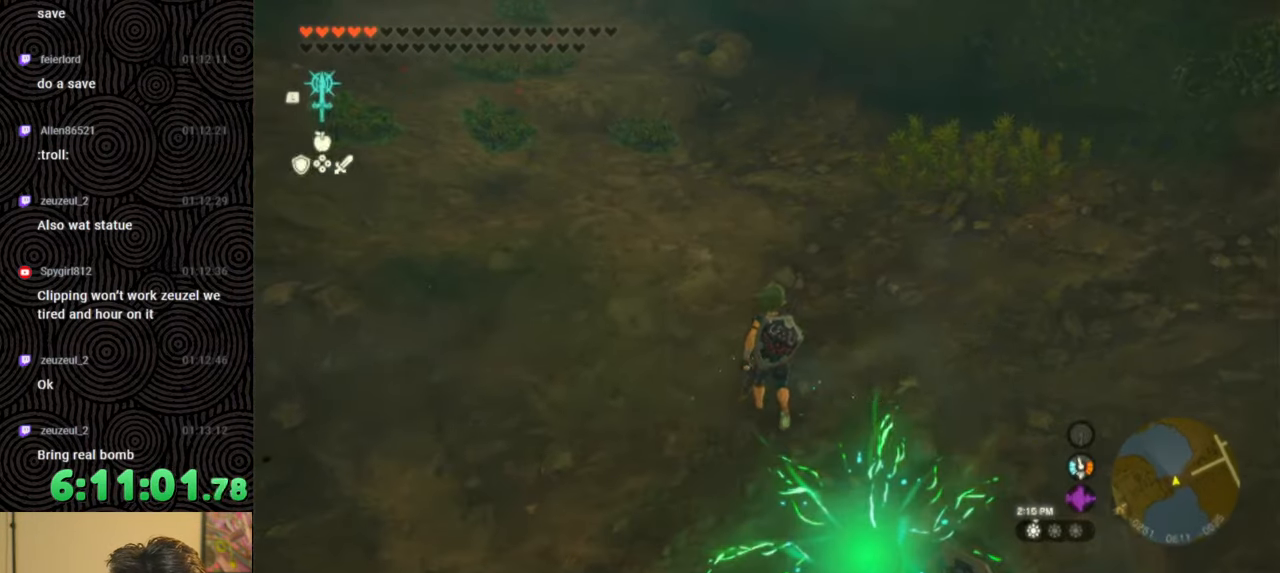
{"buttons": ["DPAD_LEFT"], "left_stick": "center", "right_stick": "center", "events": [[117, "Y", "down"], [200, "Y", "up"], [350, "right_stick", "left"], [450, "right_stick", "center"]]}
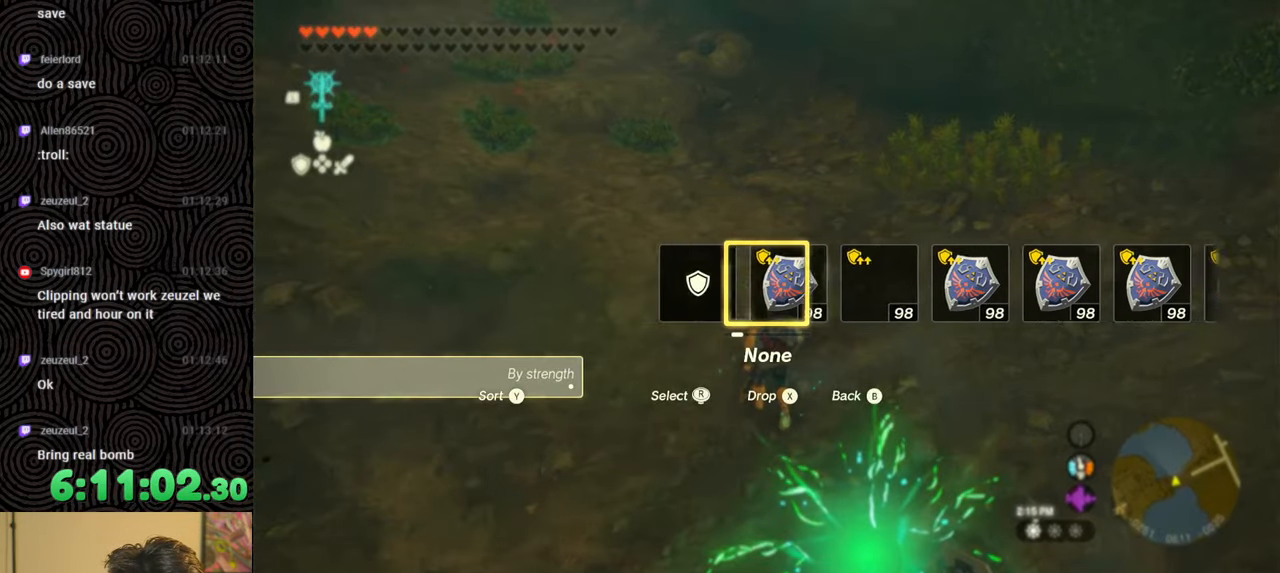
{"buttons": [], "left_stick": "center", "right_stick": "right", "events": [[233, "DPAD_LEFT", "up"], [400, "right_stick", "right"]]}
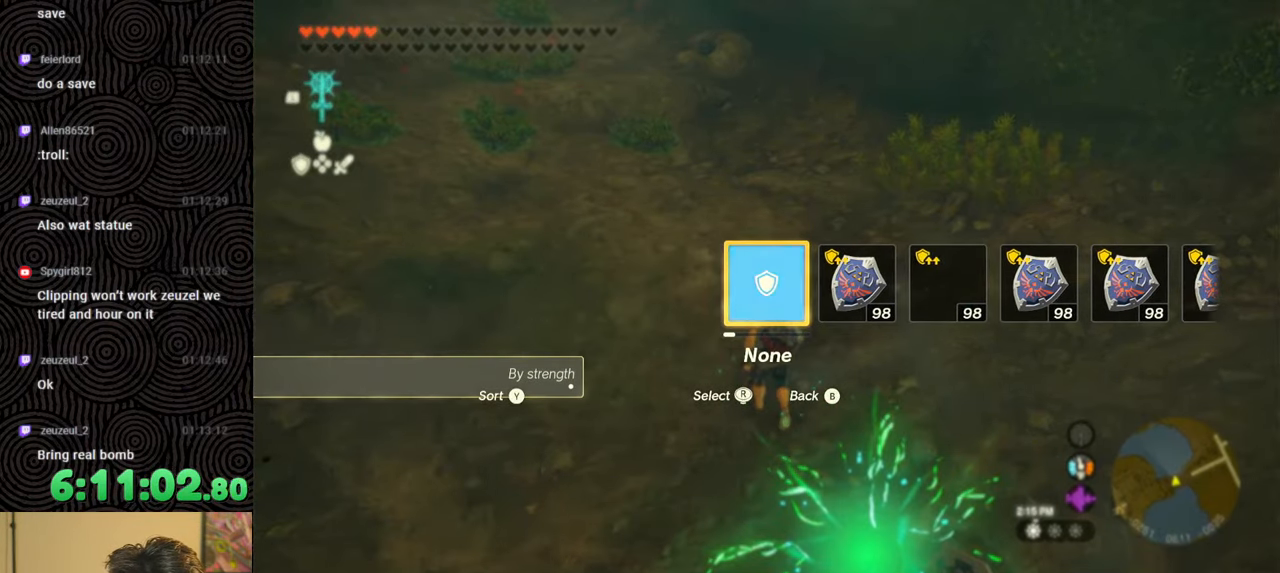
{"buttons": [], "left_stick": "down-right", "right_stick": "right", "events": [[83, "left_stick", "down"], [500, "left_stick", "down-right"]]}
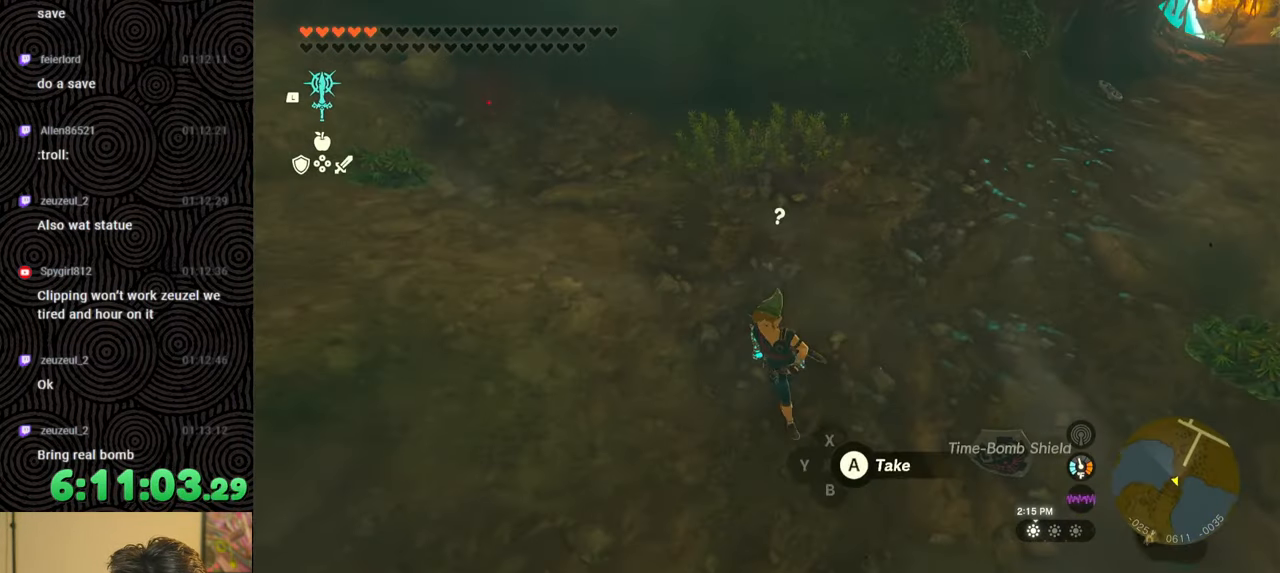
{"buttons": ["A"], "left_stick": "up", "right_stick": "center", "events": [[150, "left_stick", "up-right"], [167, "right_stick", "center"], [200, "left_stick", "up"], [500, "A", "down"]]}
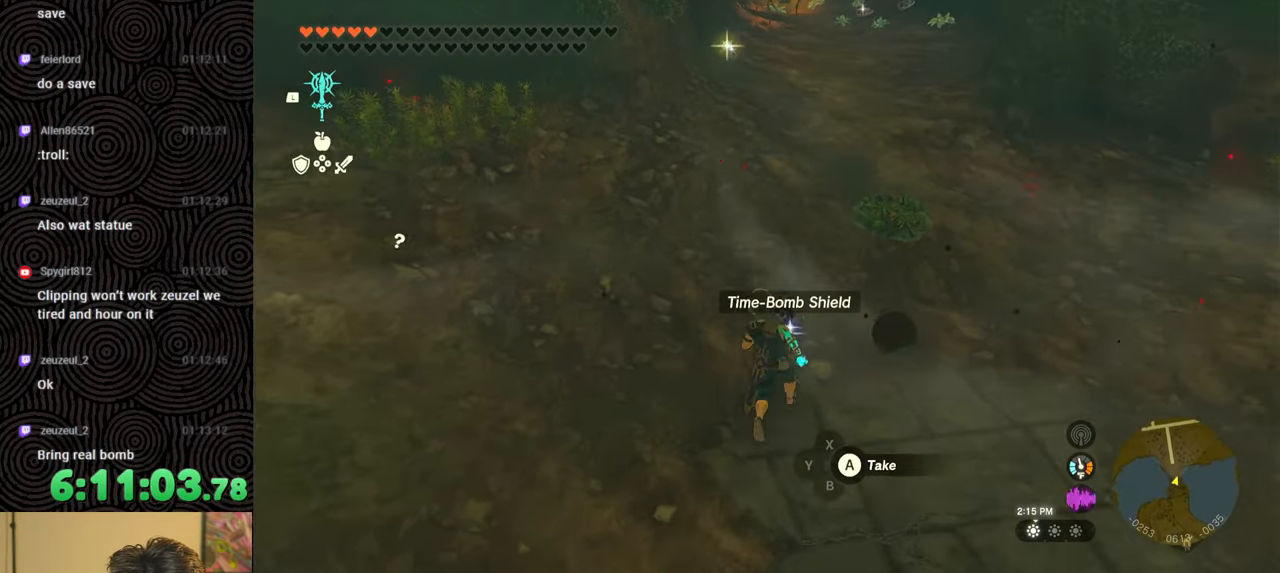
{"buttons": [], "left_stick": "down", "right_stick": "right", "events": [[83, "A", "up"], [200, "left_stick", "left"], [200, "right_stick", "right"], [283, "left_stick", "down"]]}
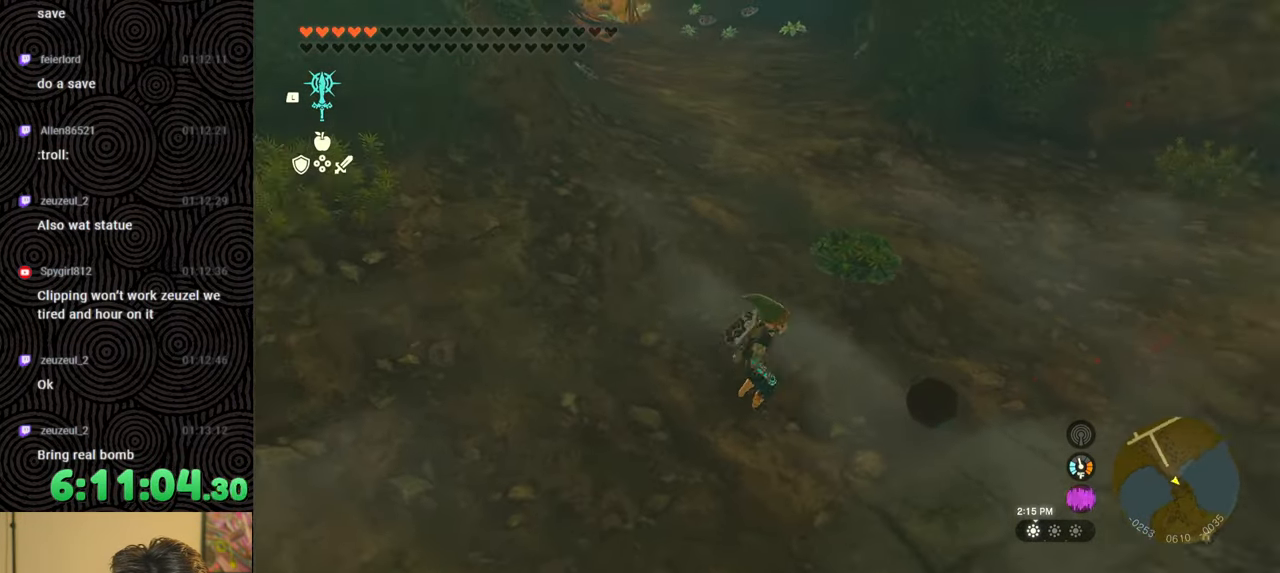
{"buttons": [], "left_stick": "center", "right_stick": "center", "events": [[167, "left_stick", "center"], [250, "right_stick", "center"]]}
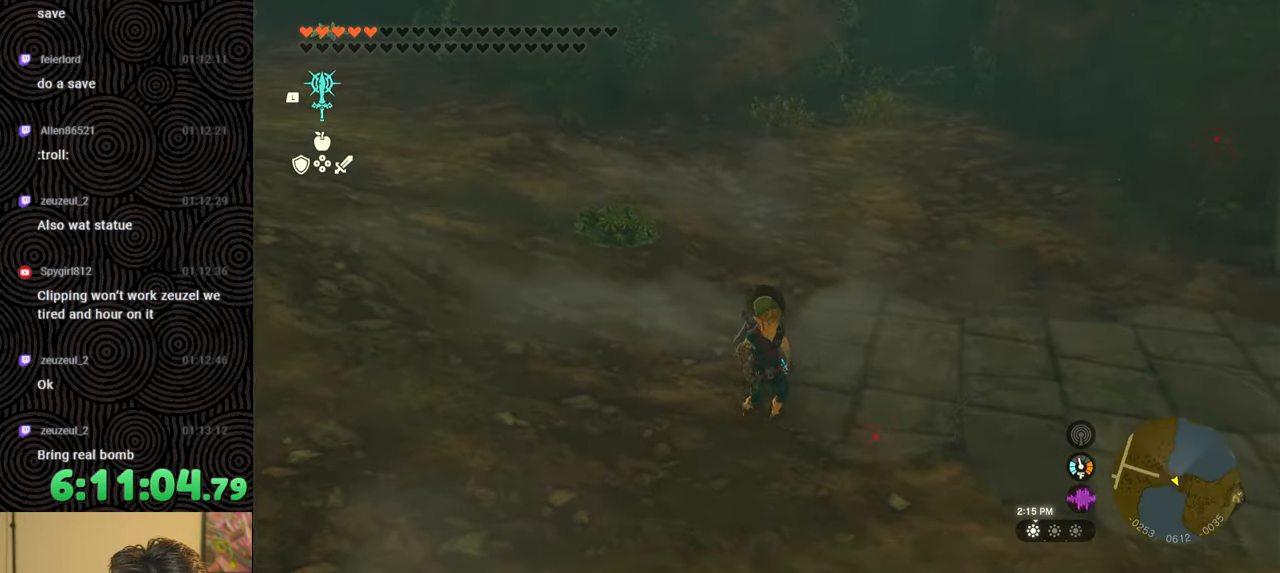
{"buttons": [], "left_stick": "center", "right_stick": "center", "events": [[50, "right_stick", "right"], [400, "right_stick", "center"]]}
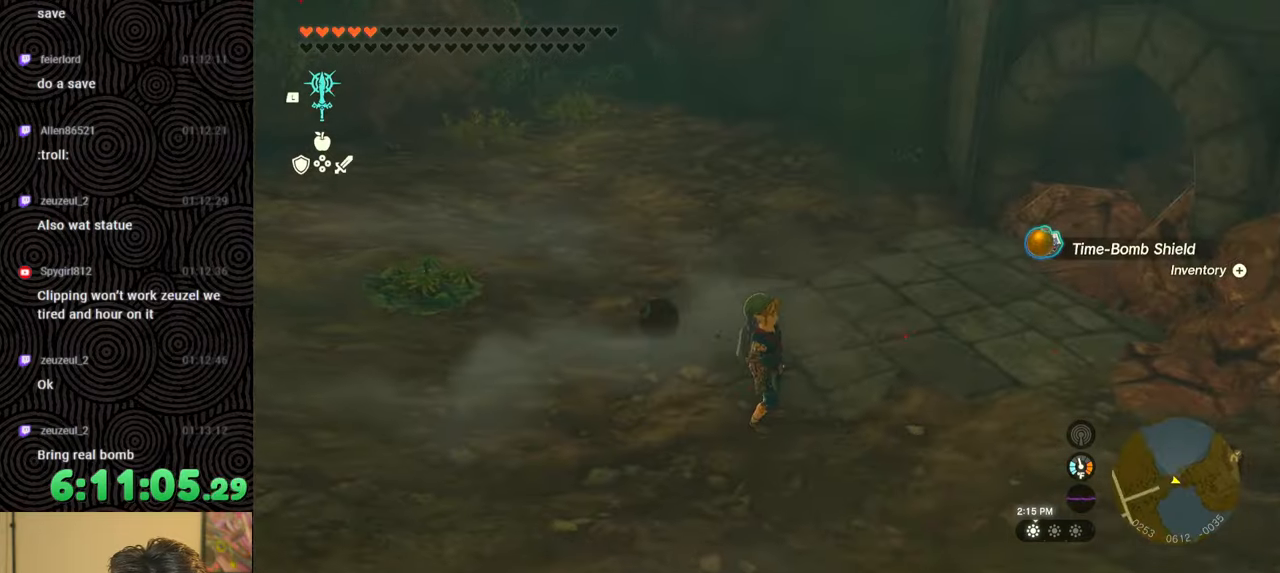
{"buttons": [], "left_stick": "center", "right_stick": "left", "events": [[300, "right_stick", "left"]]}
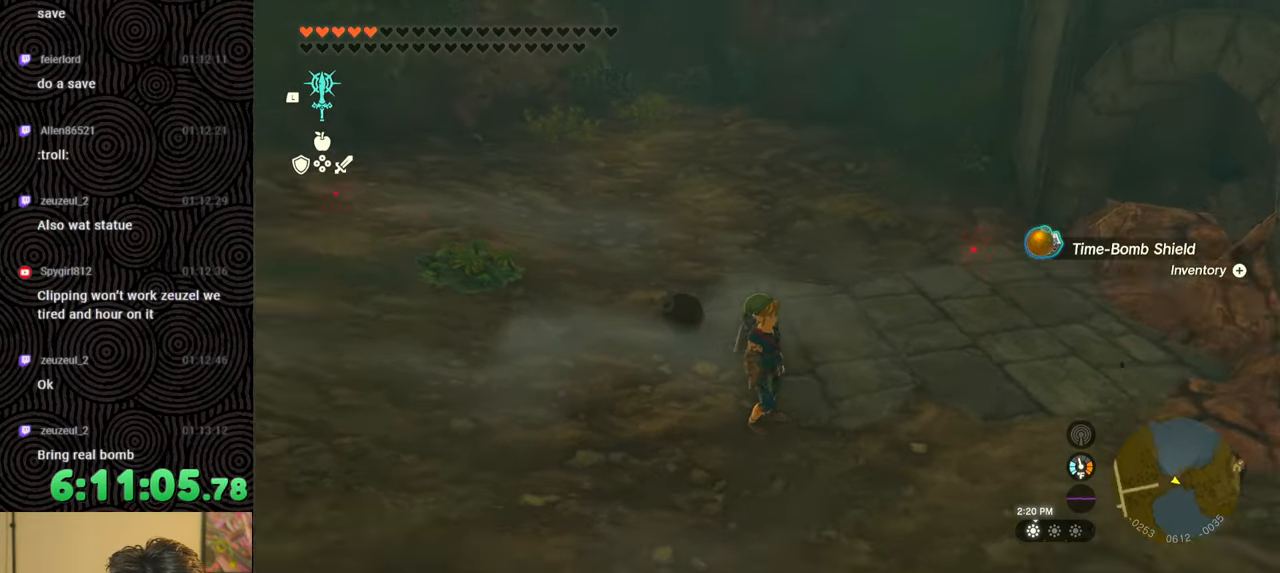
{"buttons": [], "left_stick": "center", "right_stick": "up-left", "events": [[67, "right_stick", "up-left"], [250, "left_stick", "up"], [433, "left_stick", "center"]]}
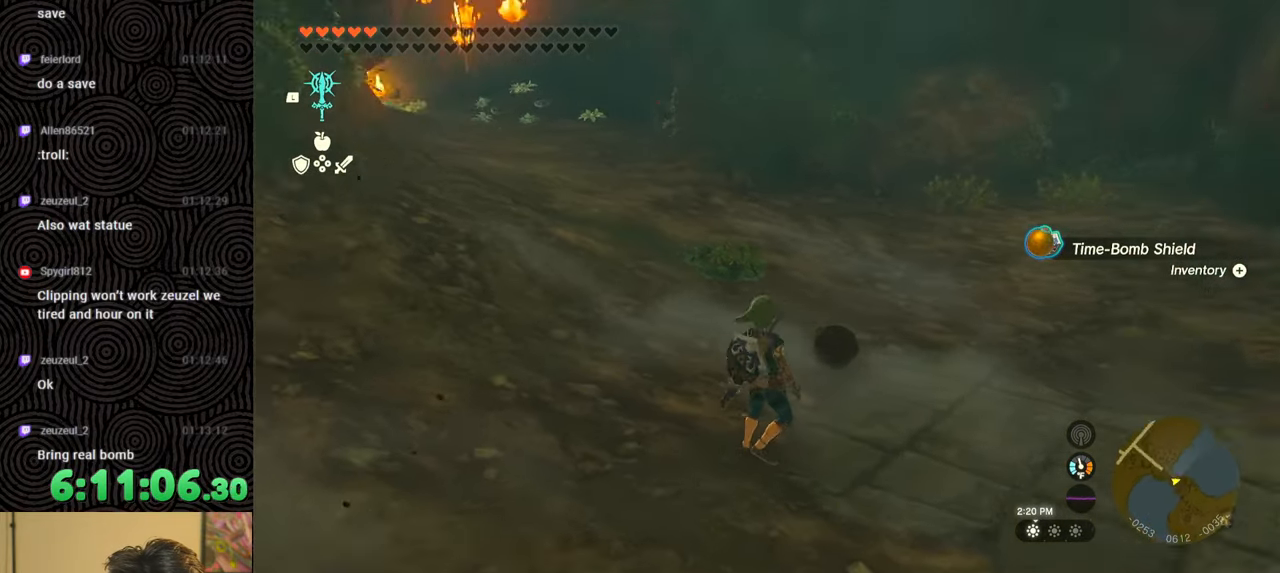
{"buttons": [], "left_stick": "center", "right_stick": "center", "events": [[117, "right_stick", "center"]]}
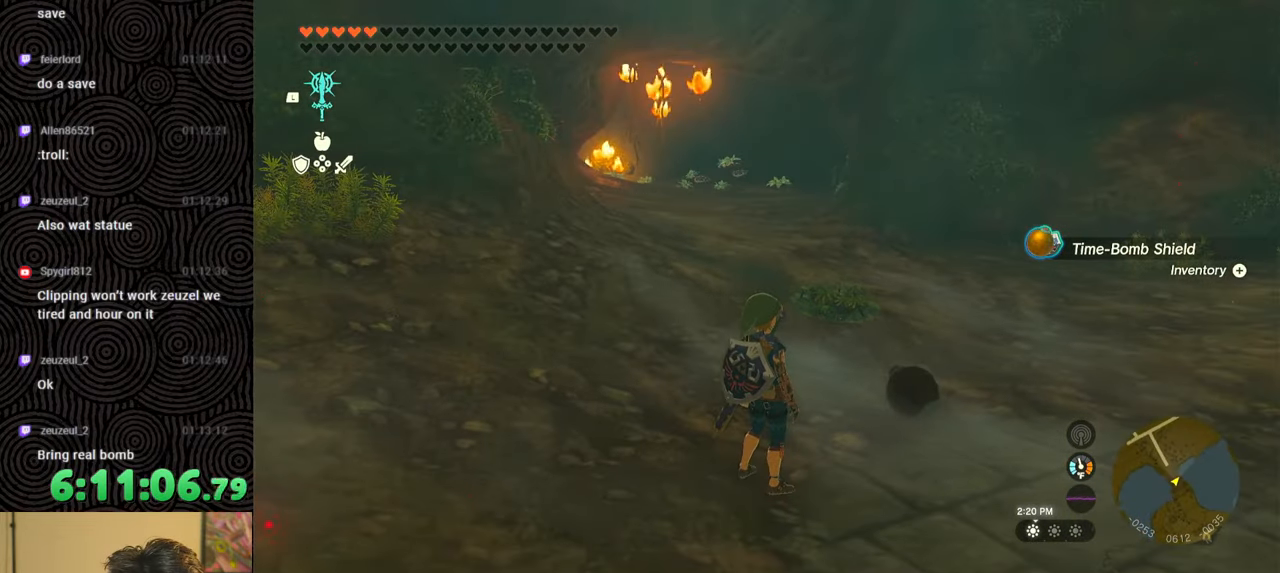
{"buttons": [], "left_stick": "center", "right_stick": "center", "events": []}
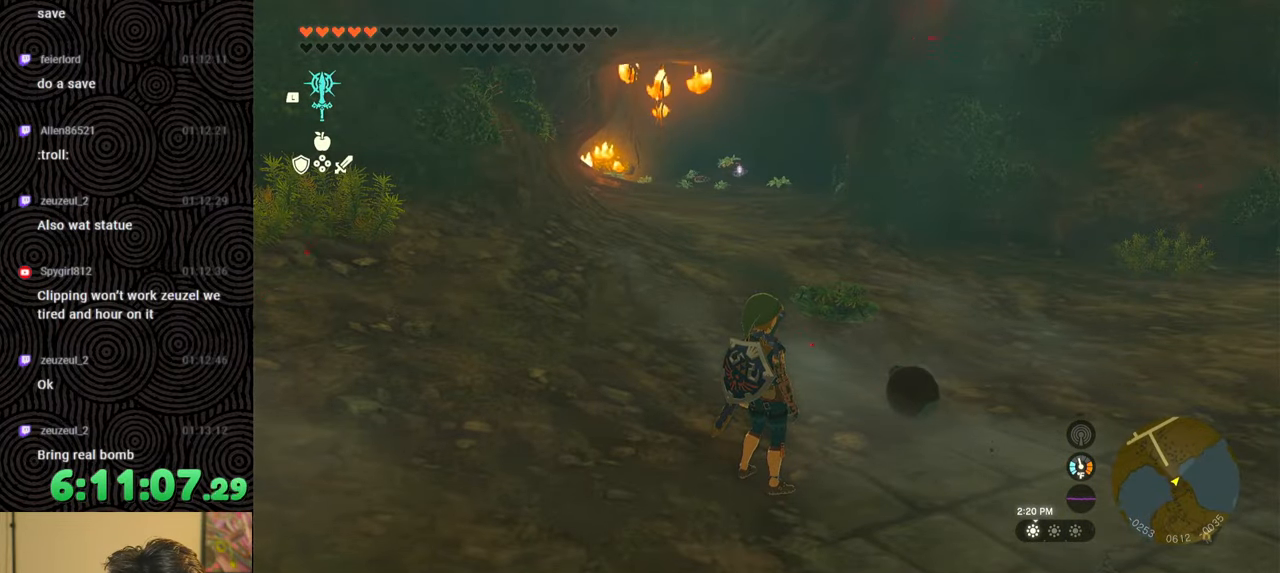
{"buttons": [], "left_stick": "center", "right_stick": "center", "events": []}
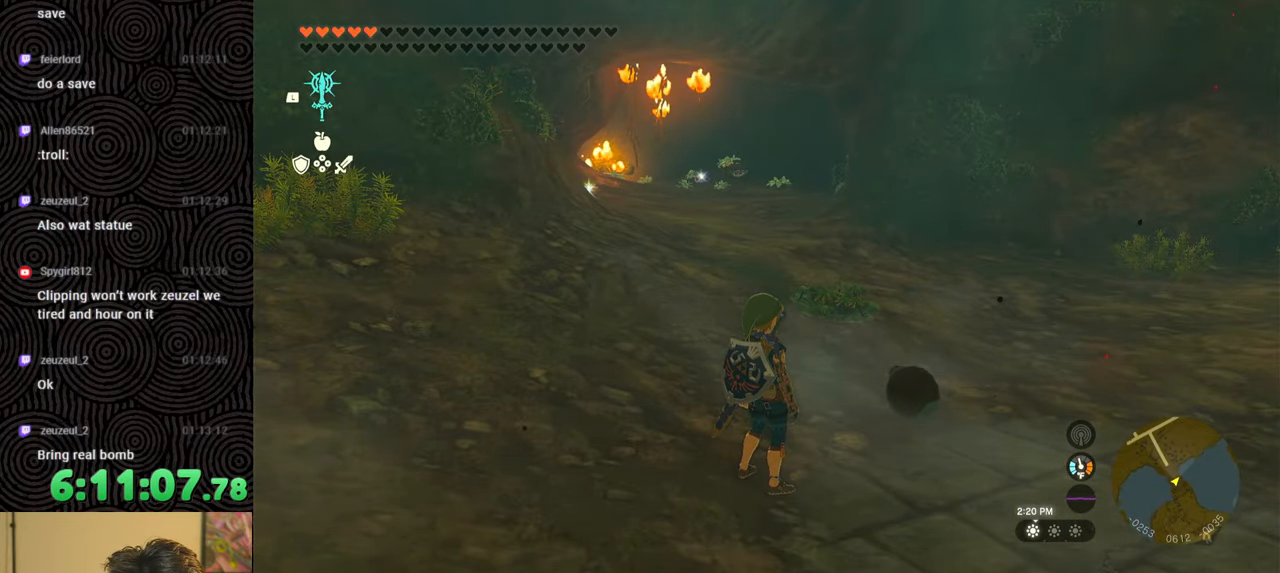
{"buttons": [], "left_stick": "center", "right_stick": "center", "events": []}
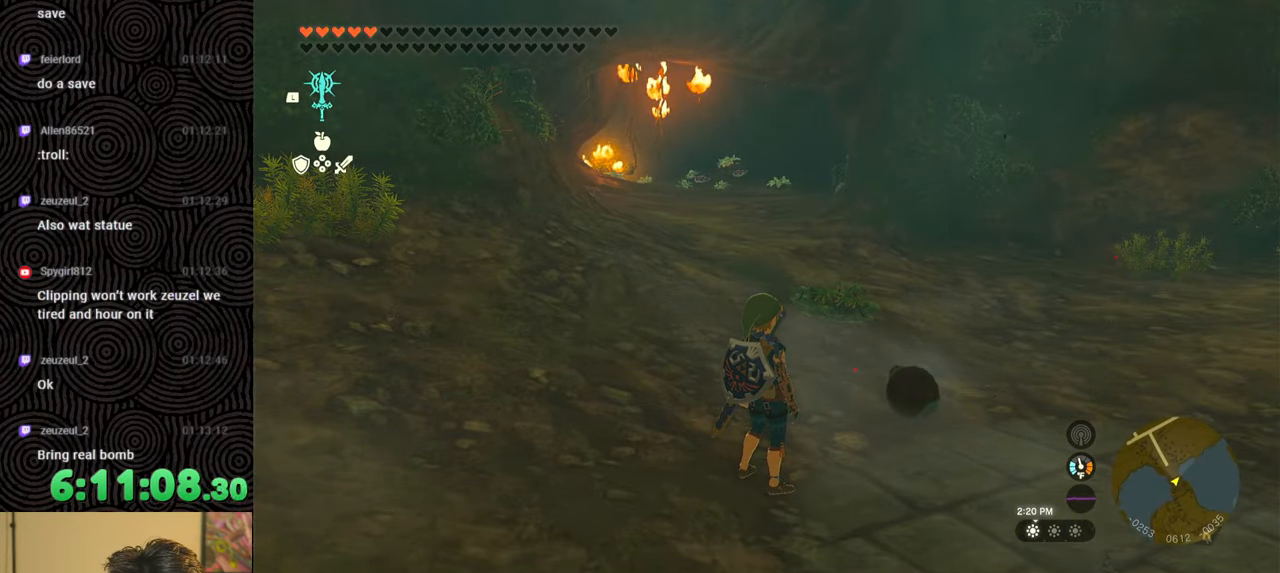
{"buttons": [], "left_stick": "center", "right_stick": "center", "events": []}
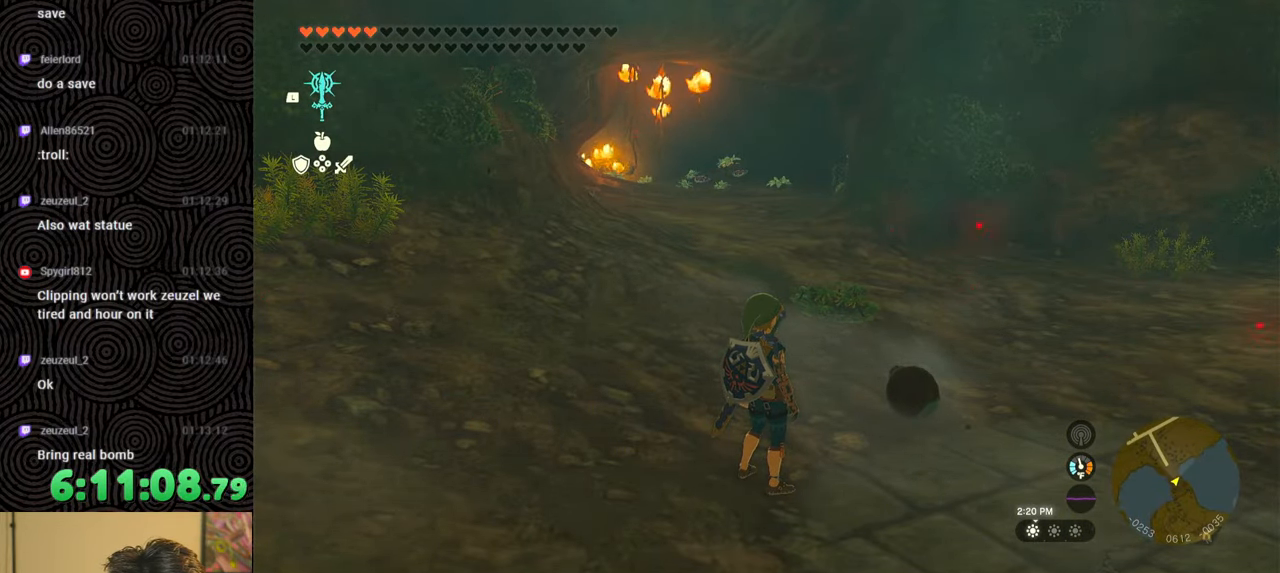
{"buttons": [], "left_stick": "center", "right_stick": "center", "events": []}